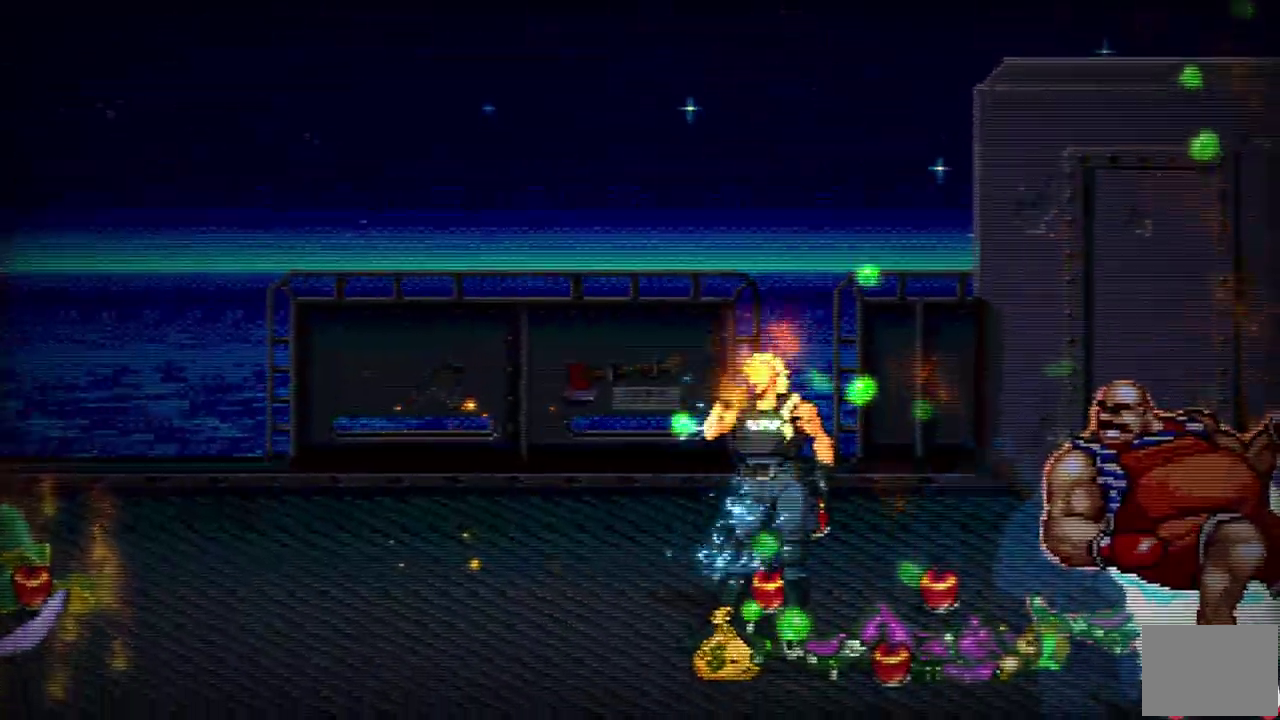
Gameplay with a controller (PlayStation layout); each line is a JSON object with the inputs held at the frame after it. "events" lists button and stick changes between this image and that frame as [ms after this image, input, new state], when the widget could be followed in between. Not read: L3 R3 left_stick right_stick.
{"buttons": [], "events": []}
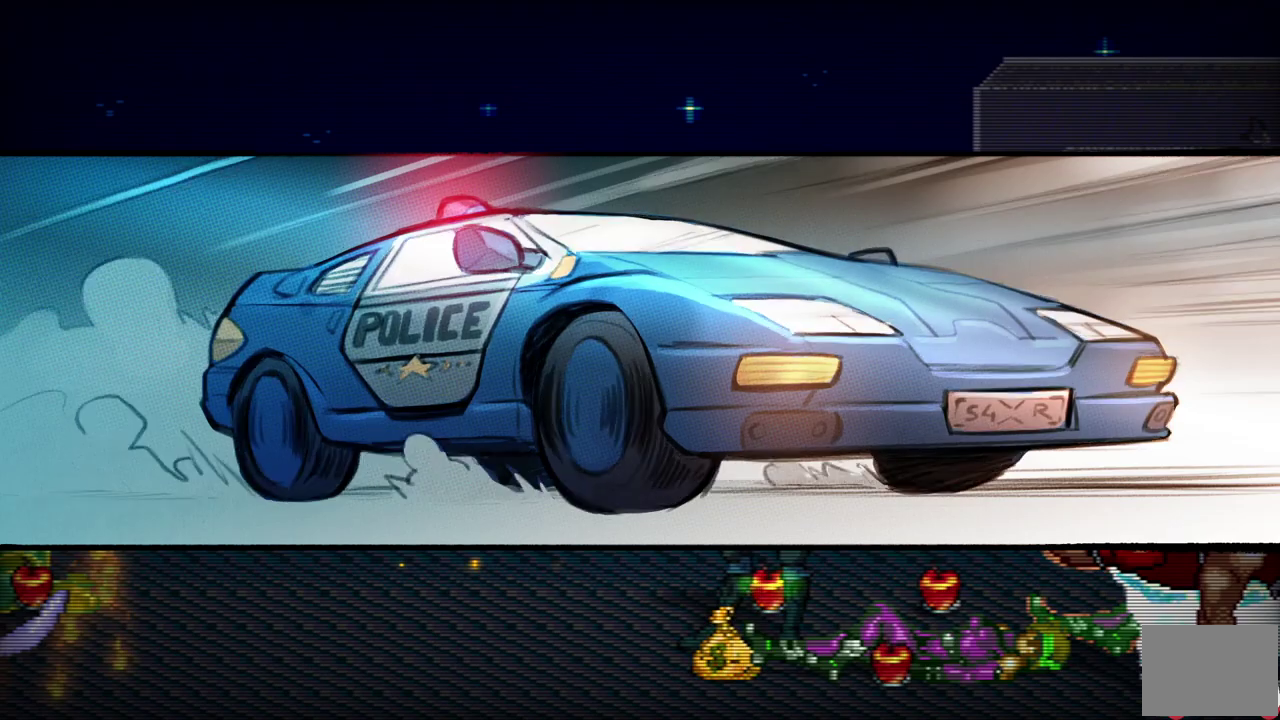
{"buttons": [], "events": []}
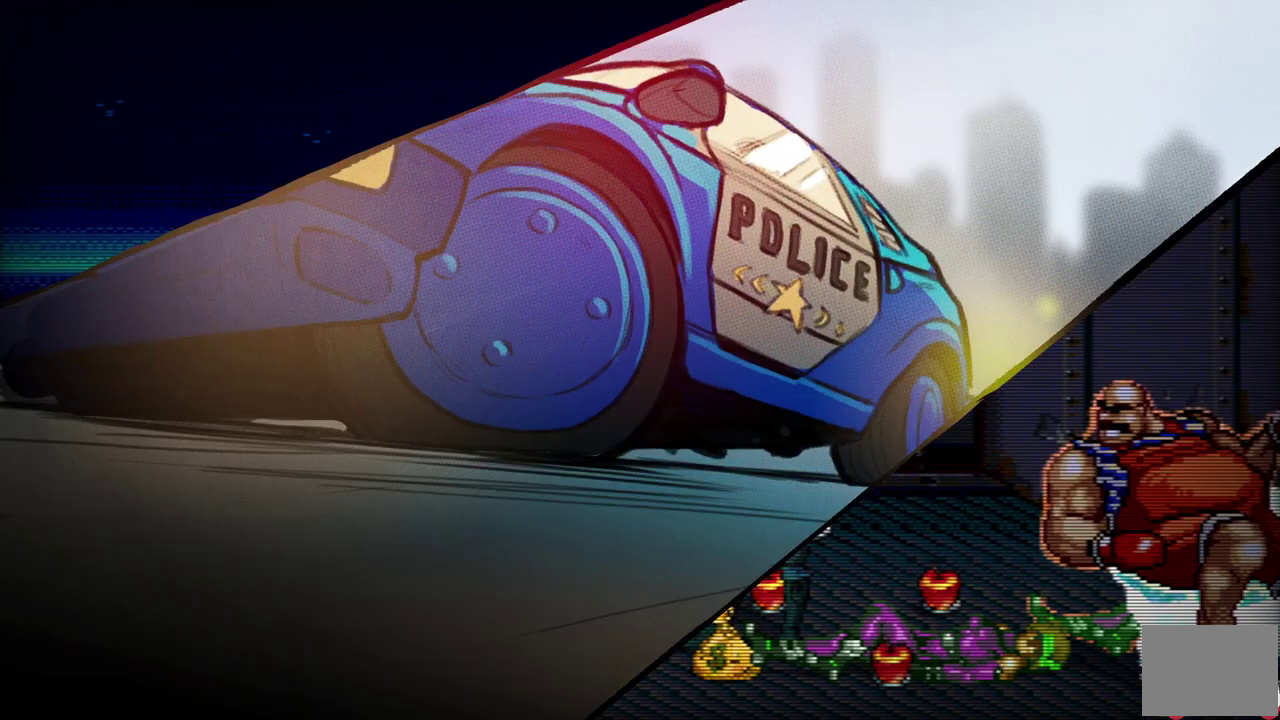
{"buttons": [], "events": []}
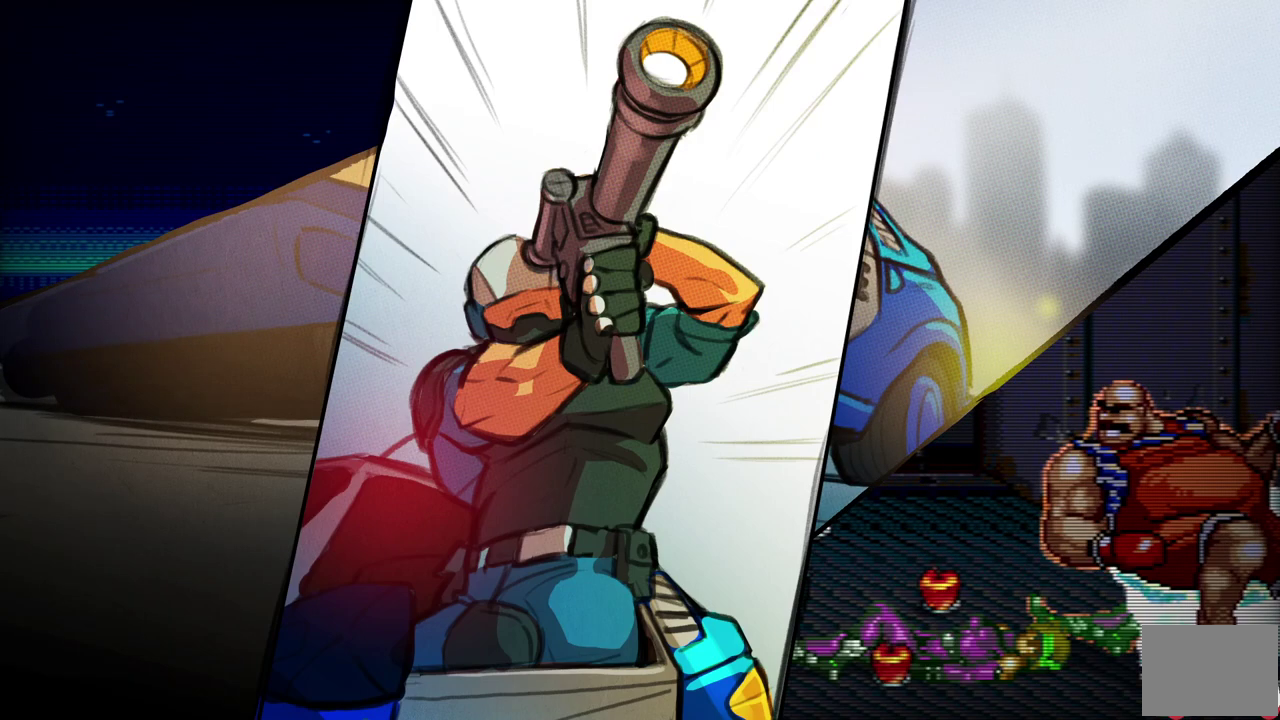
{"buttons": [], "events": []}
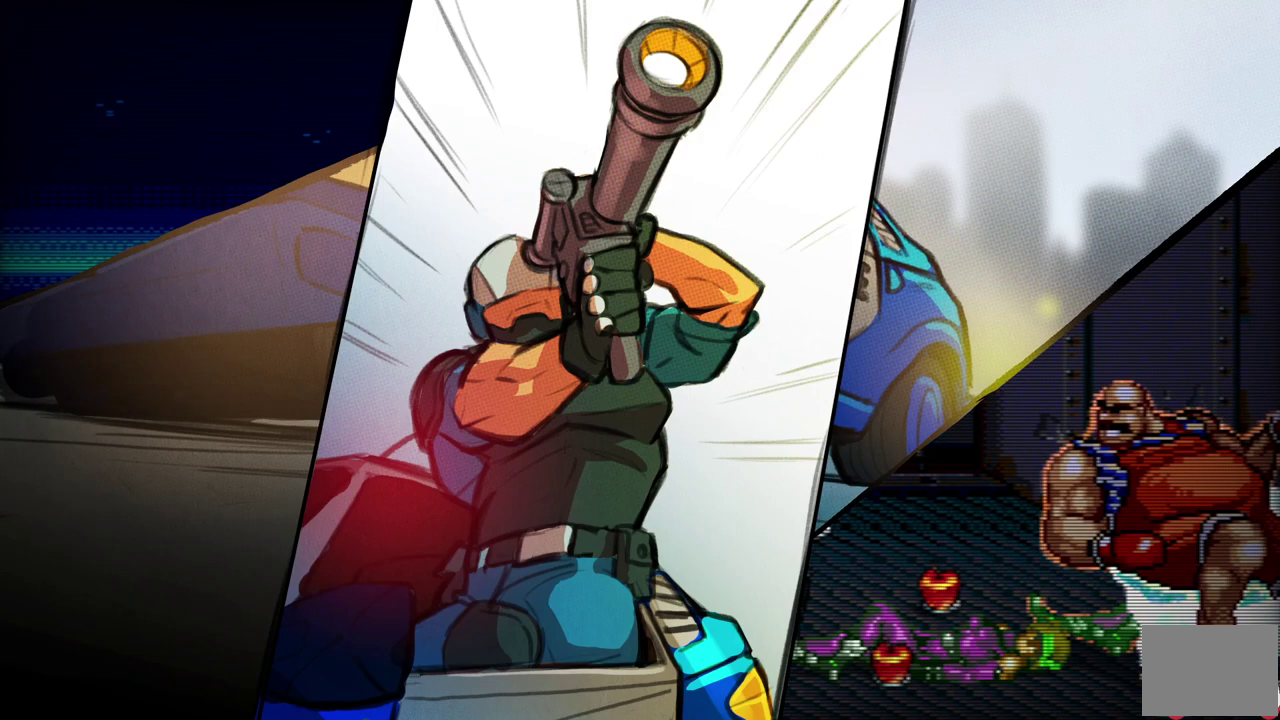
{"buttons": [], "events": []}
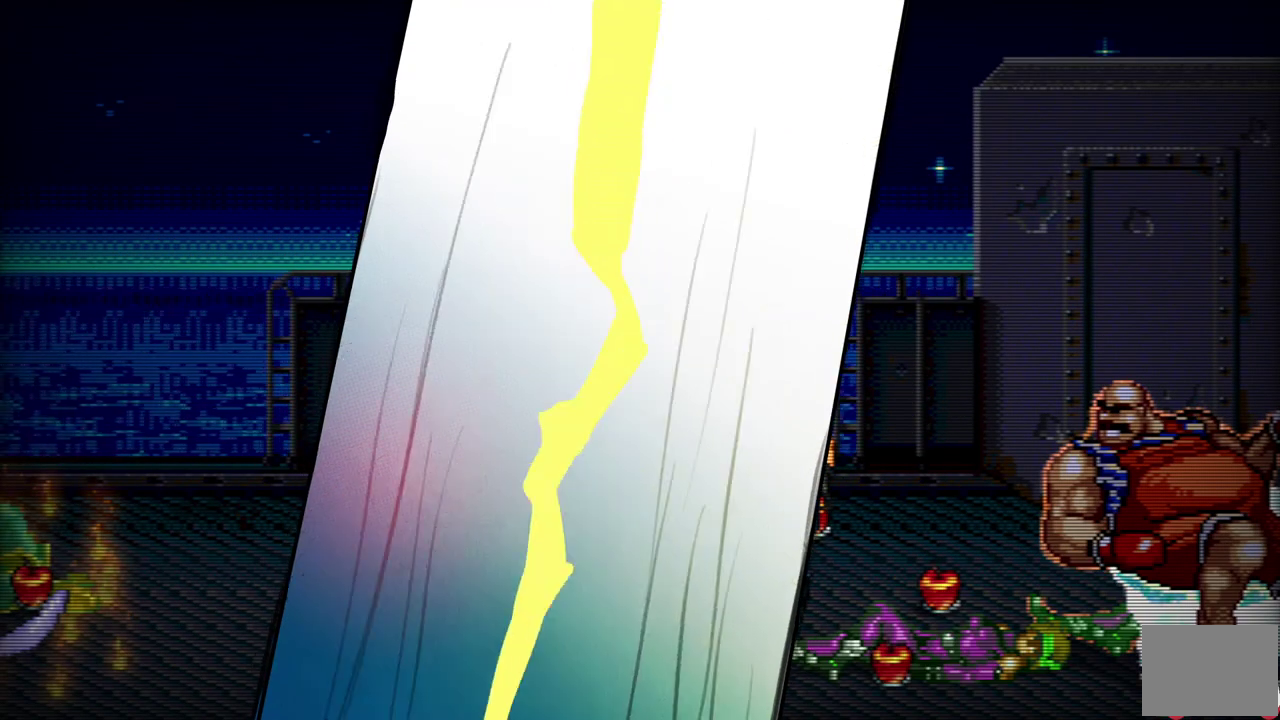
{"buttons": ["DPAD_DOWN"], "events": [[67, "DPAD_DOWN", "down"], [117, "DPAD_LEFT", "down"], [383, "DPAD_LEFT", "up"]]}
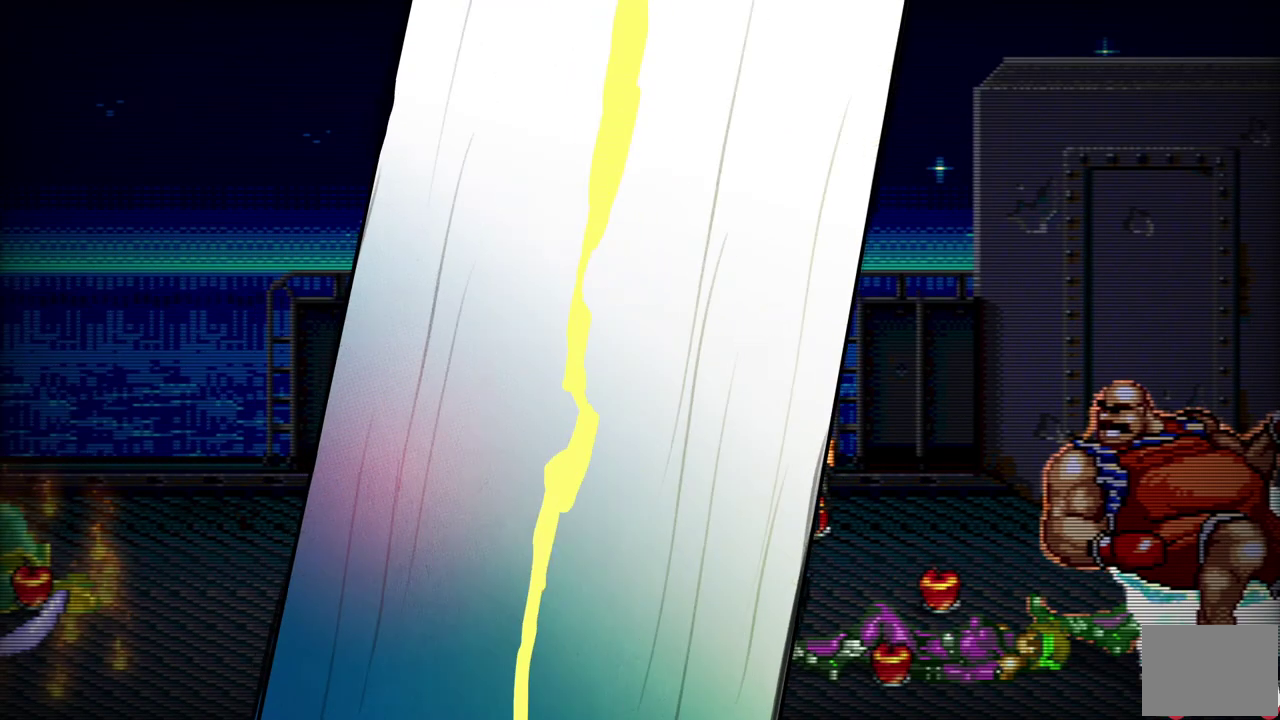
{"buttons": [], "events": [[450, "DPAD_DOWN", "up"]]}
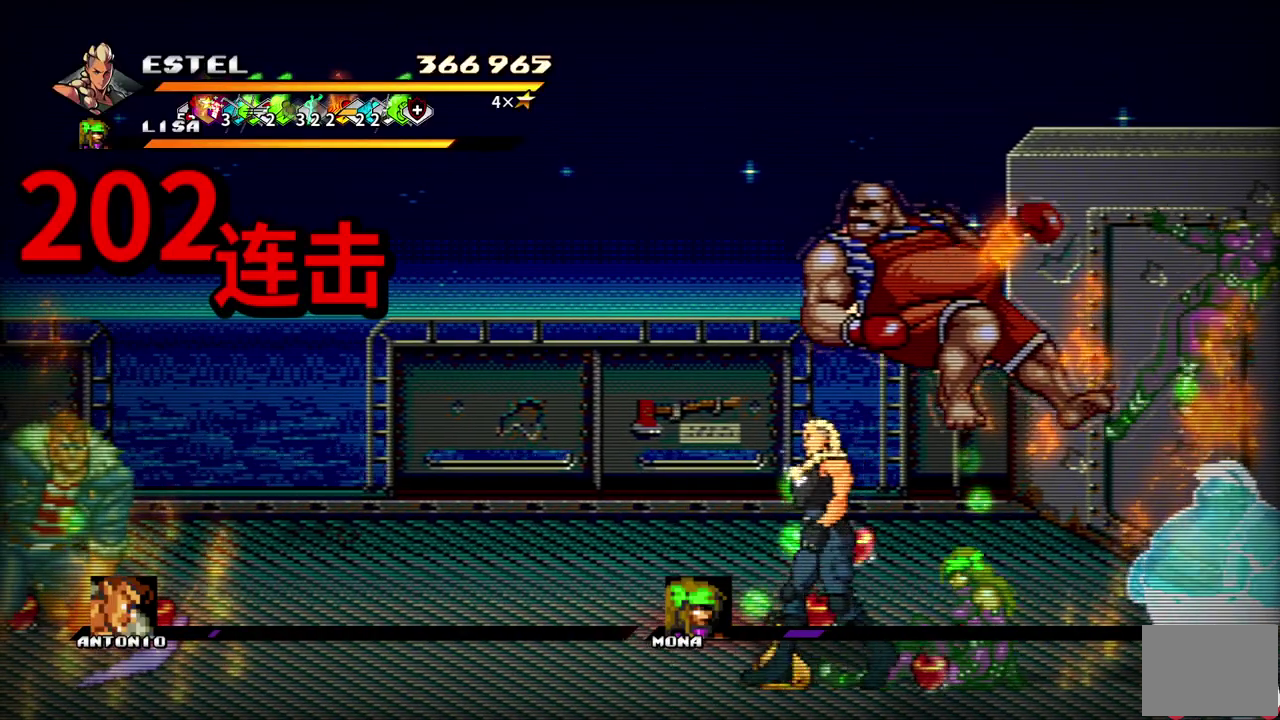
{"buttons": ["SQUARE", "DPAD_LEFT"], "events": [[67, "DPAD_RIGHT", "down"], [117, "SQUARE", "down"], [200, "DPAD_RIGHT", "up"], [467, "DPAD_LEFT", "down"]]}
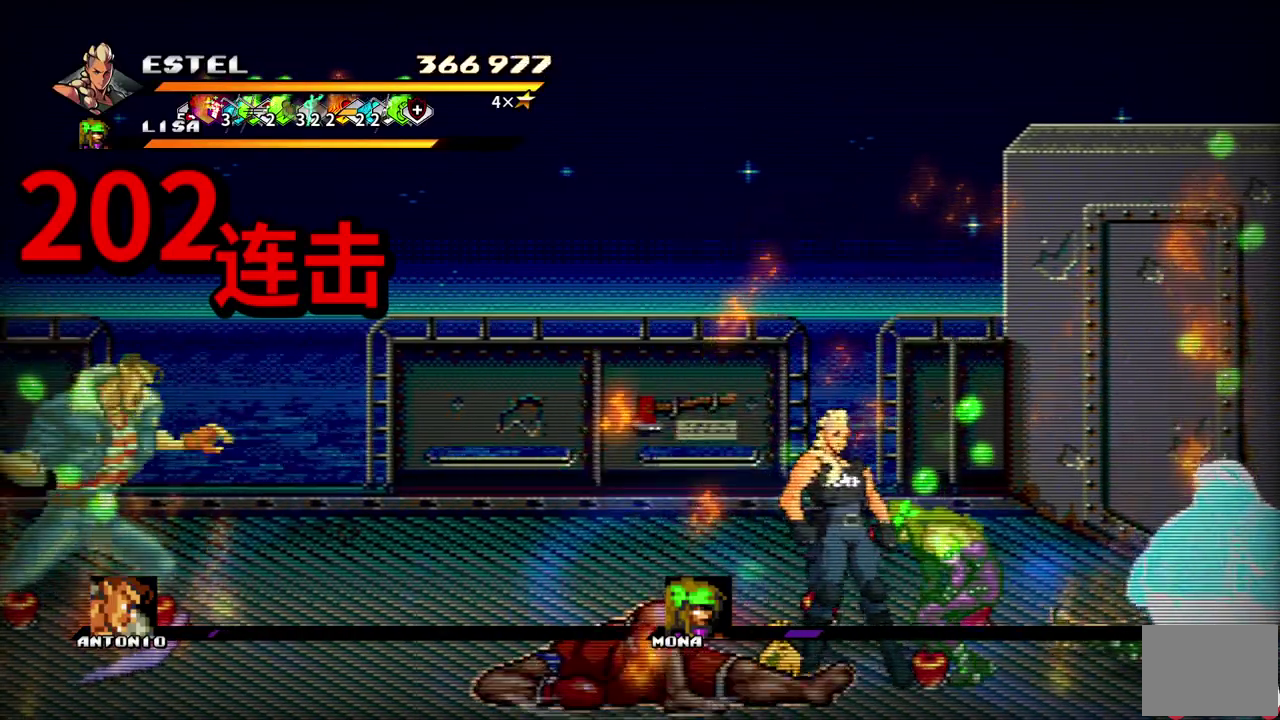
{"buttons": ["SQUARE", "DPAD_LEFT"], "events": [[67, "DPAD_UP", "down"], [167, "SQUARE", "up"], [217, "SQUARE", "down"], [233, "DPAD_UP", "up"], [300, "DPAD_LEFT", "up"], [300, "SQUARE", "up"], [350, "DPAD_LEFT", "down"], [350, "SQUARE", "down"], [433, "SQUARE", "up"], [483, "SQUARE", "down"]]}
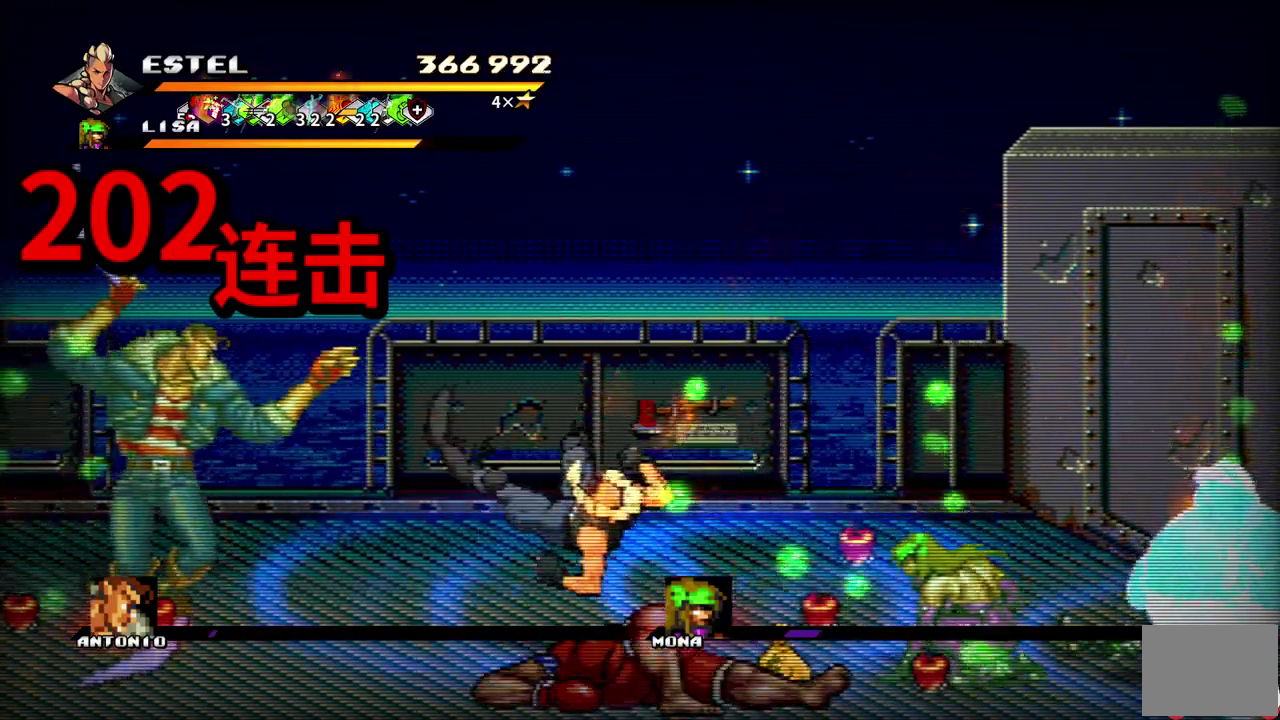
{"buttons": ["SQUARE", "DPAD_LEFT"], "events": [[67, "SQUARE", "up"], [100, "DPAD_LEFT", "up"], [117, "SQUARE", "down"], [150, "DPAD_LEFT", "down"], [233, "DPAD_LEFT", "up"], [283, "DPAD_LEFT", "down"], [333, "SQUARE", "up"], [383, "SQUARE", "down"]]}
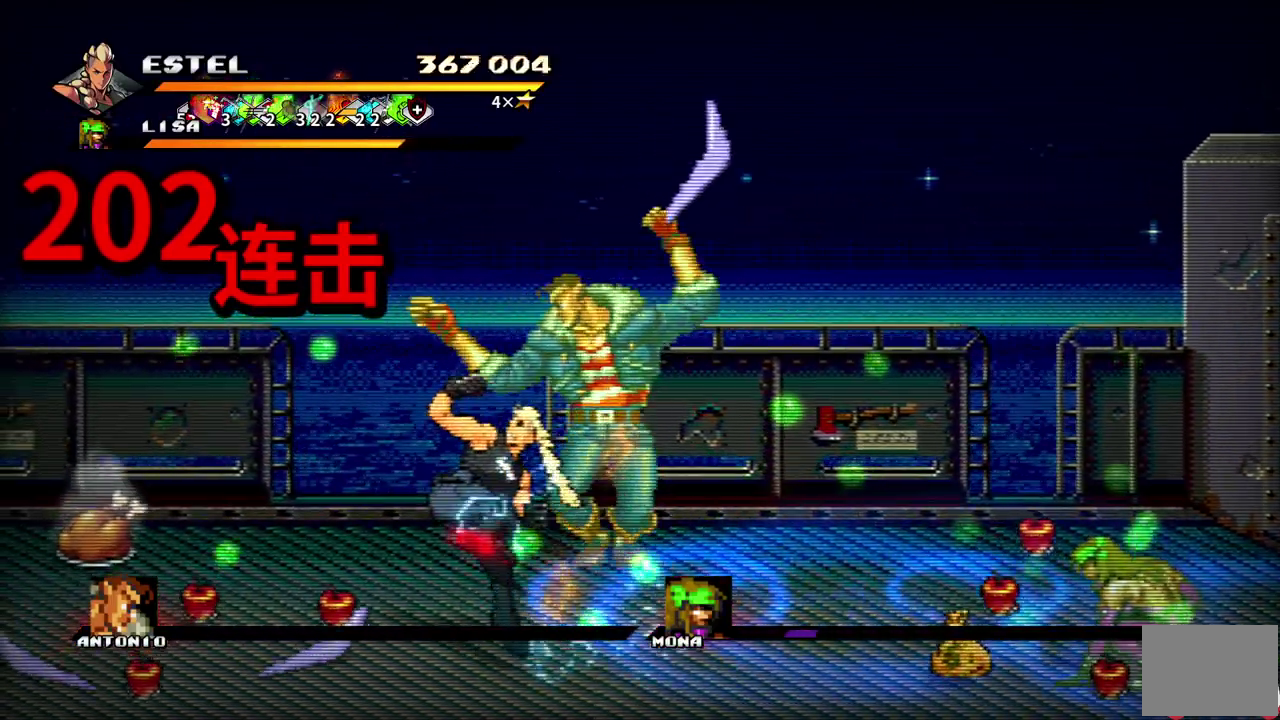
{"buttons": ["SQUARE", "DPAD_UP", "DPAD_RIGHT"], "events": [[150, "DPAD_LEFT", "up"], [450, "DPAD_RIGHT", "down"], [500, "DPAD_UP", "down"]]}
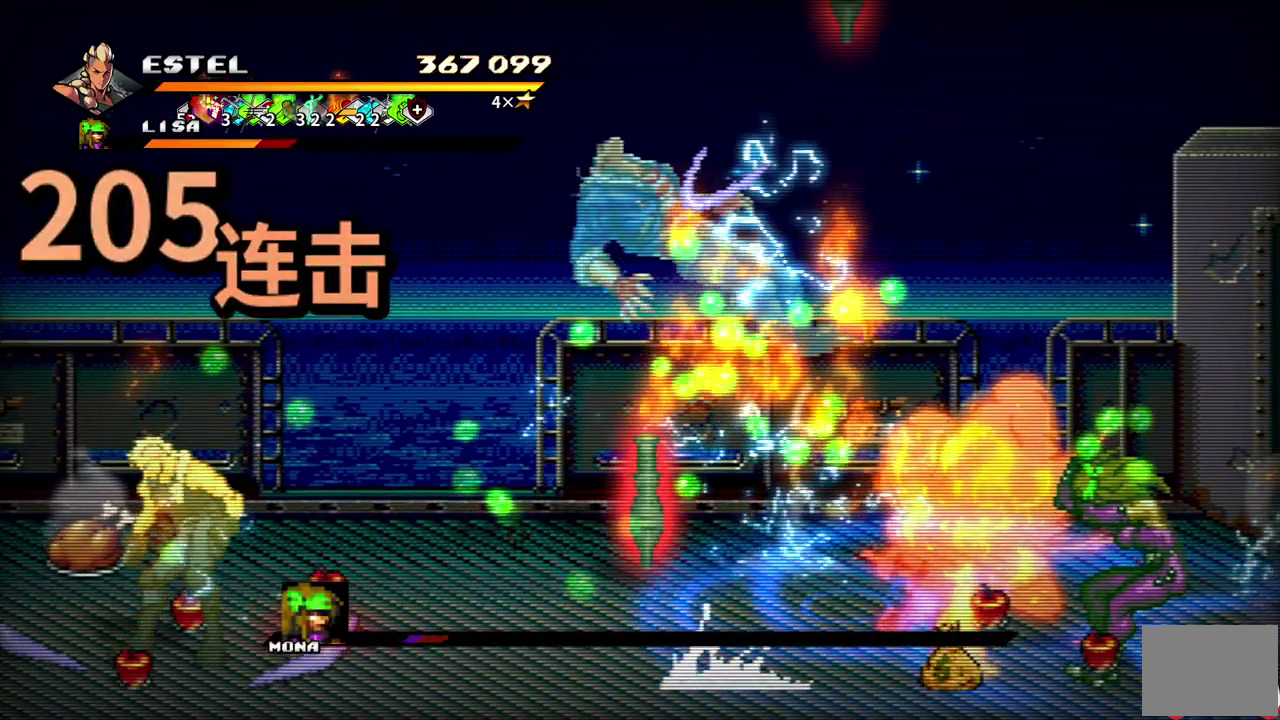
{"buttons": ["DPAD_UP", "DPAD_RIGHT"], "events": [[350, "DPAD_RIGHT", "up"], [500, "DPAD_RIGHT", "down"], [500, "SQUARE", "up"]]}
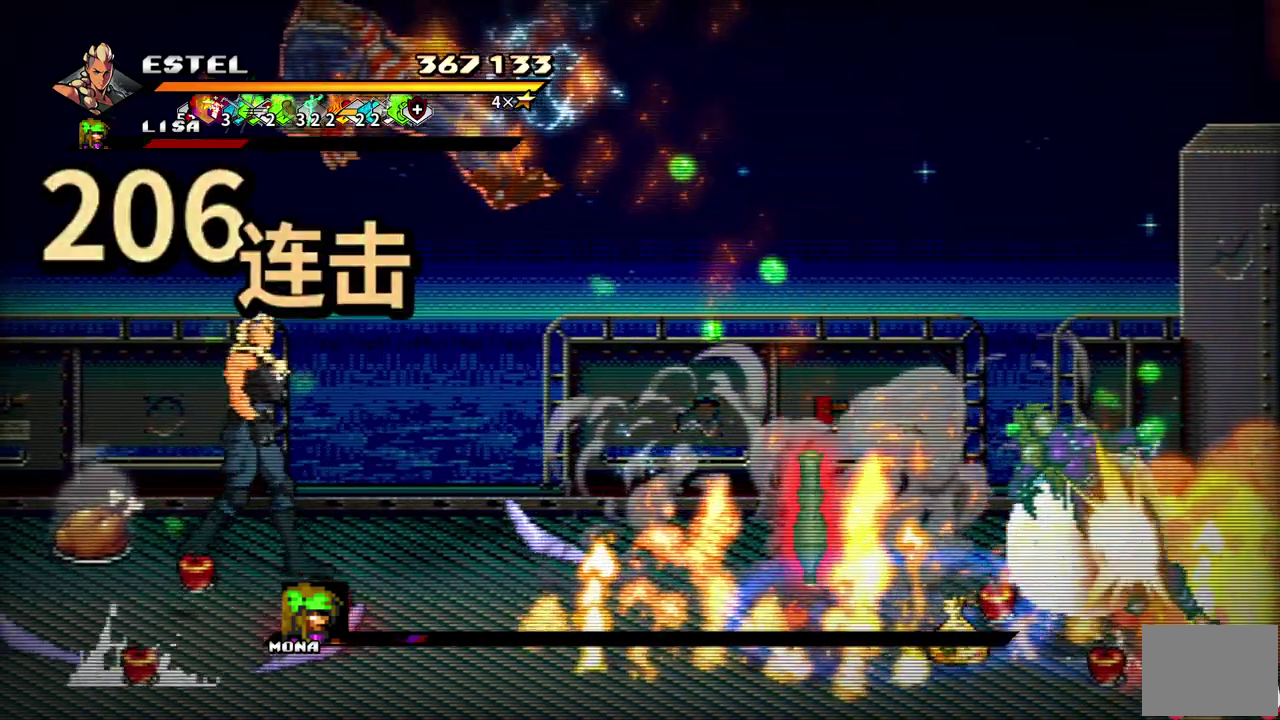
{"buttons": ["SQUARE"], "events": [[17, "DPAD_UP", "up"], [50, "SQUARE", "down"], [133, "SQUARE", "up"], [183, "DPAD_RIGHT", "up"], [183, "SQUARE", "down"], [317, "DPAD_RIGHT", "down"], [433, "DPAD_RIGHT", "up"]]}
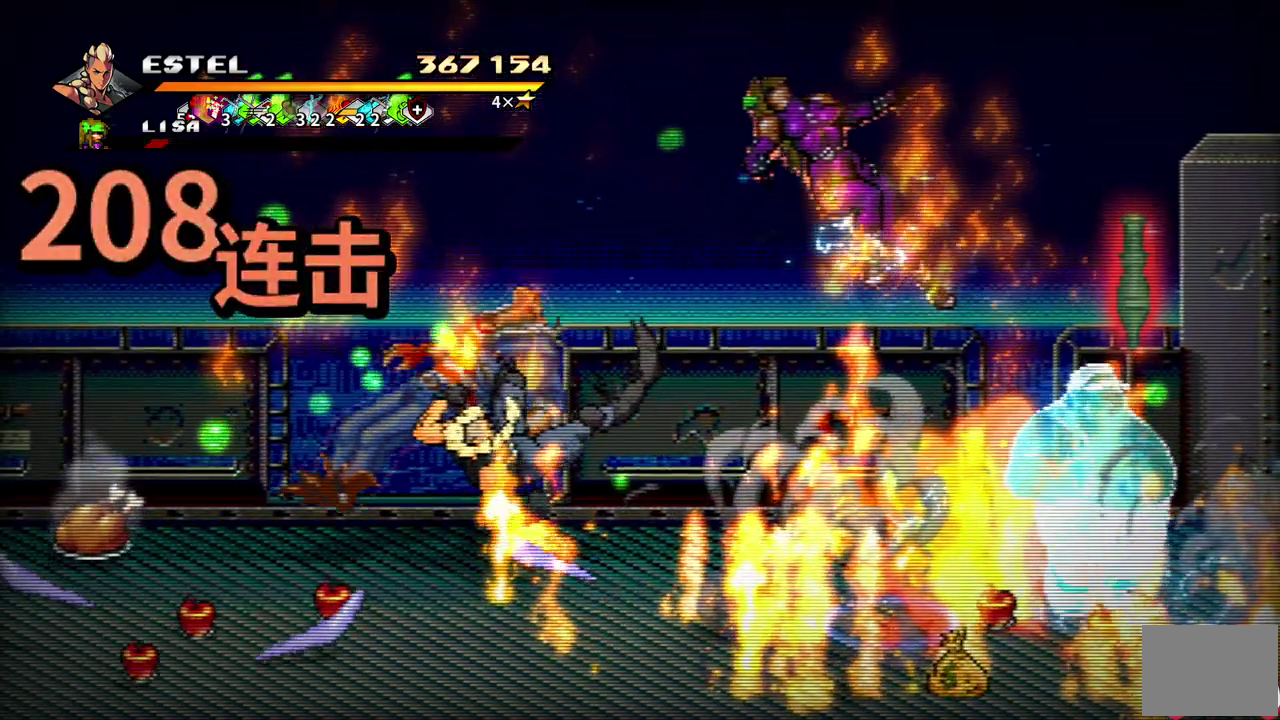
{"buttons": [], "events": [[167, "DPAD_LEFT", "down"], [217, "DPAD_LEFT", "up"], [417, "SQUARE", "up"]]}
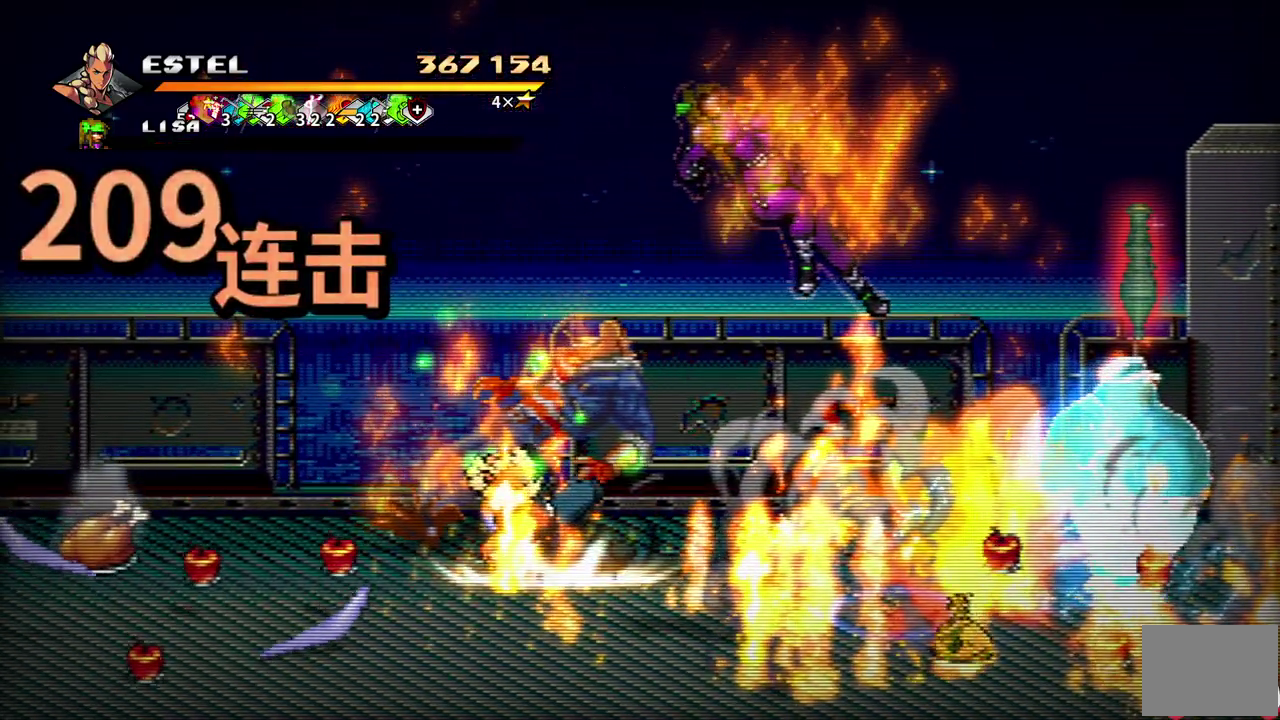
{"buttons": [], "events": []}
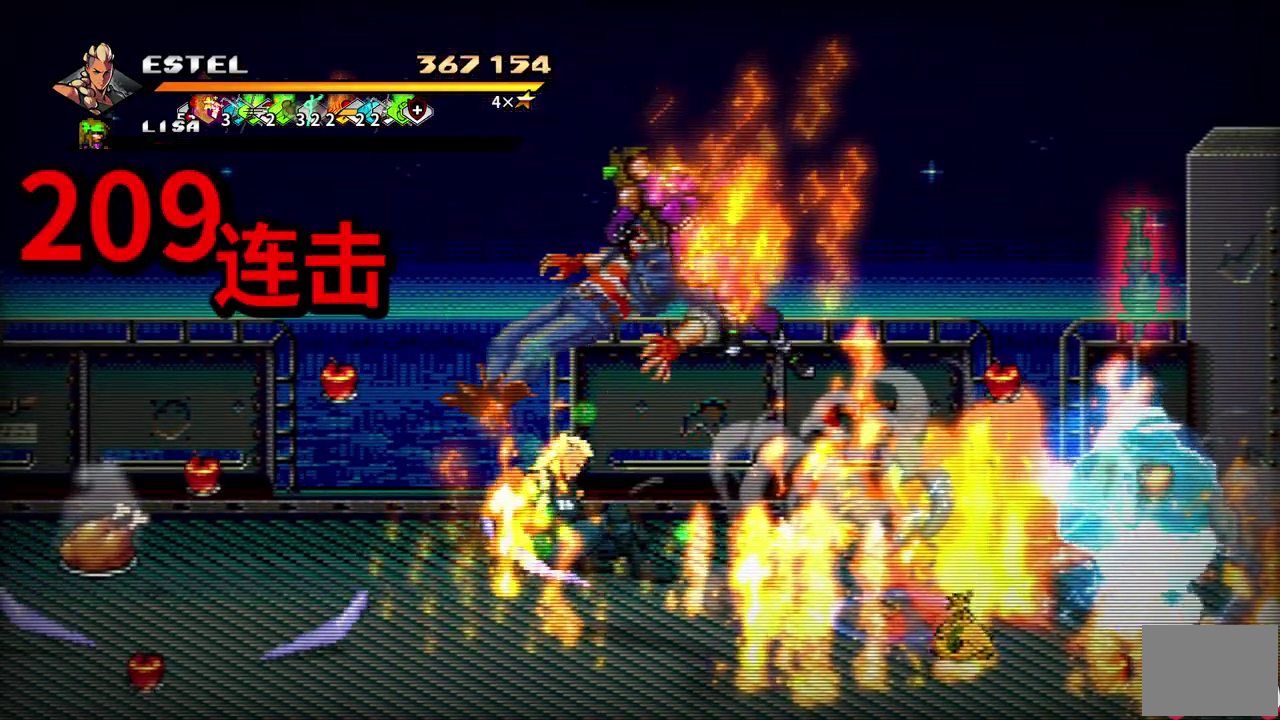
{"buttons": [], "events": []}
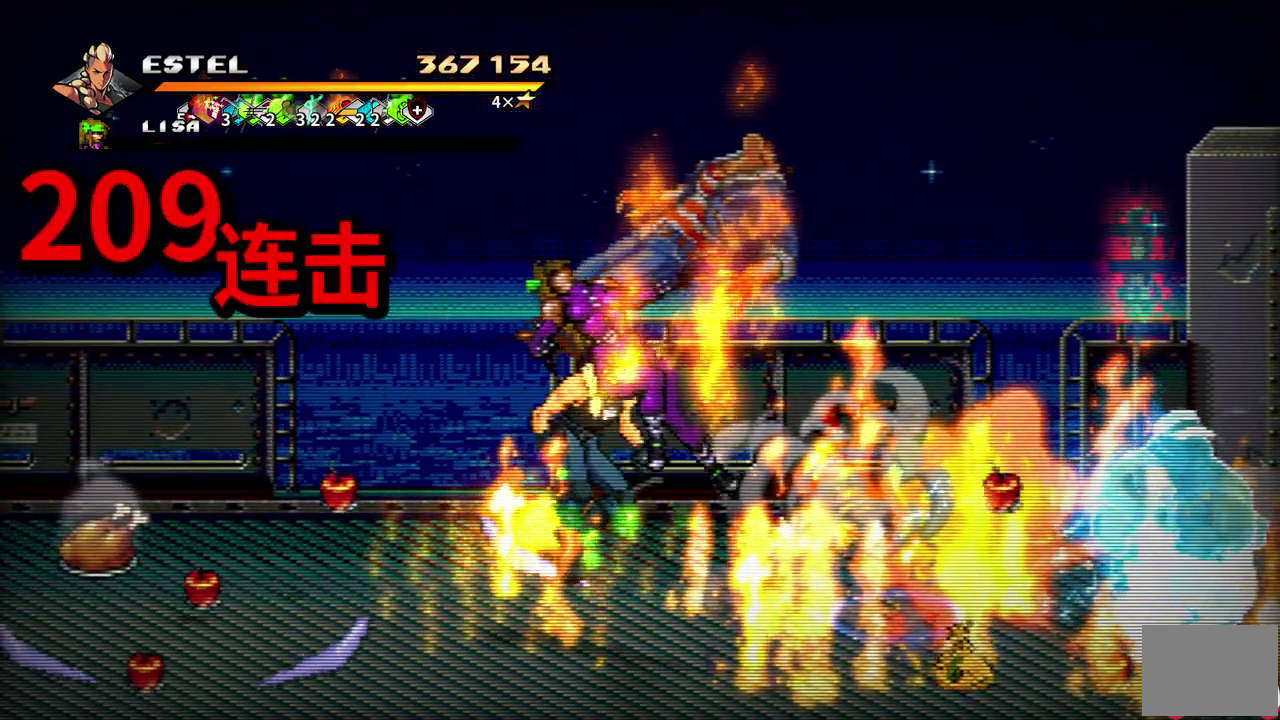
{"buttons": [], "events": []}
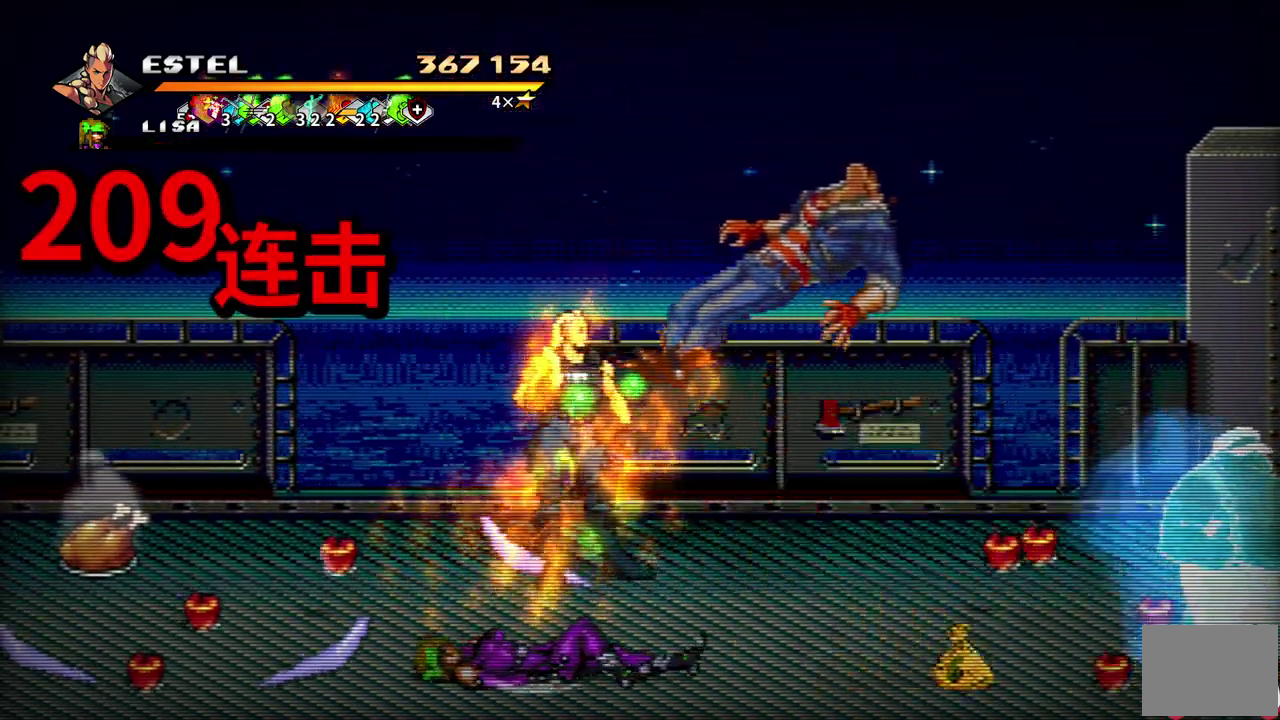
{"buttons": [], "events": []}
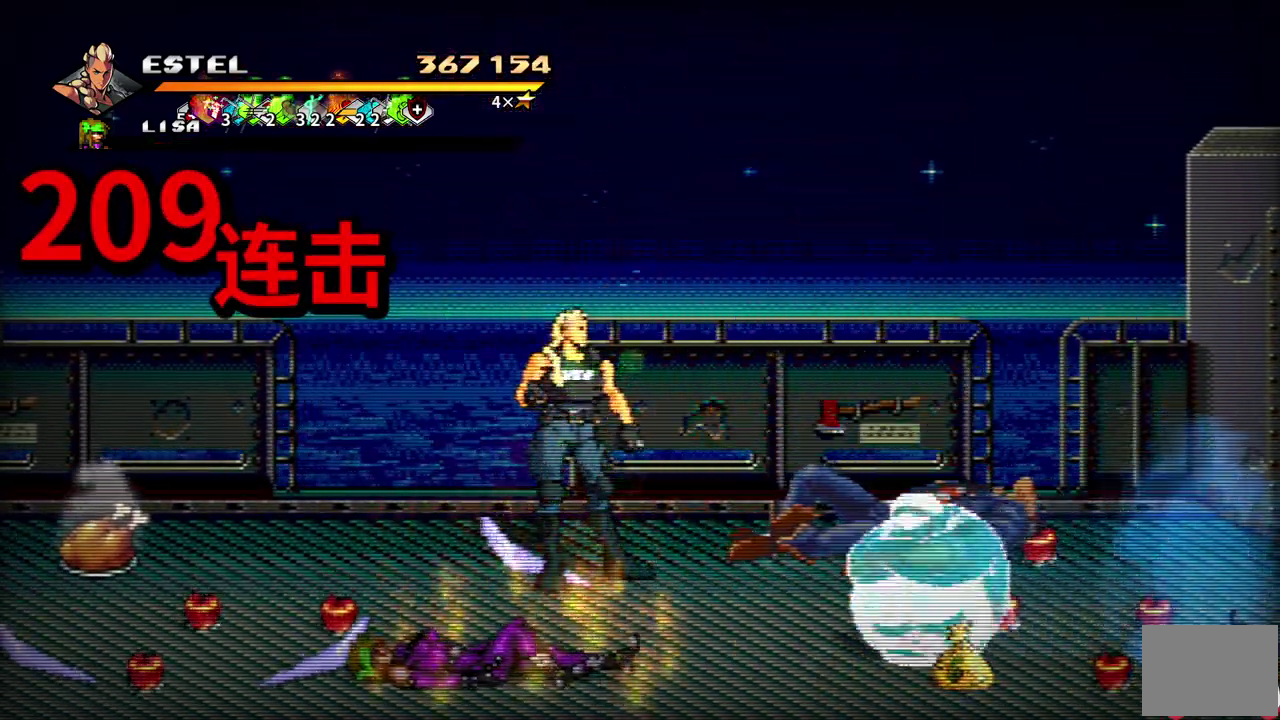
{"buttons": [], "events": []}
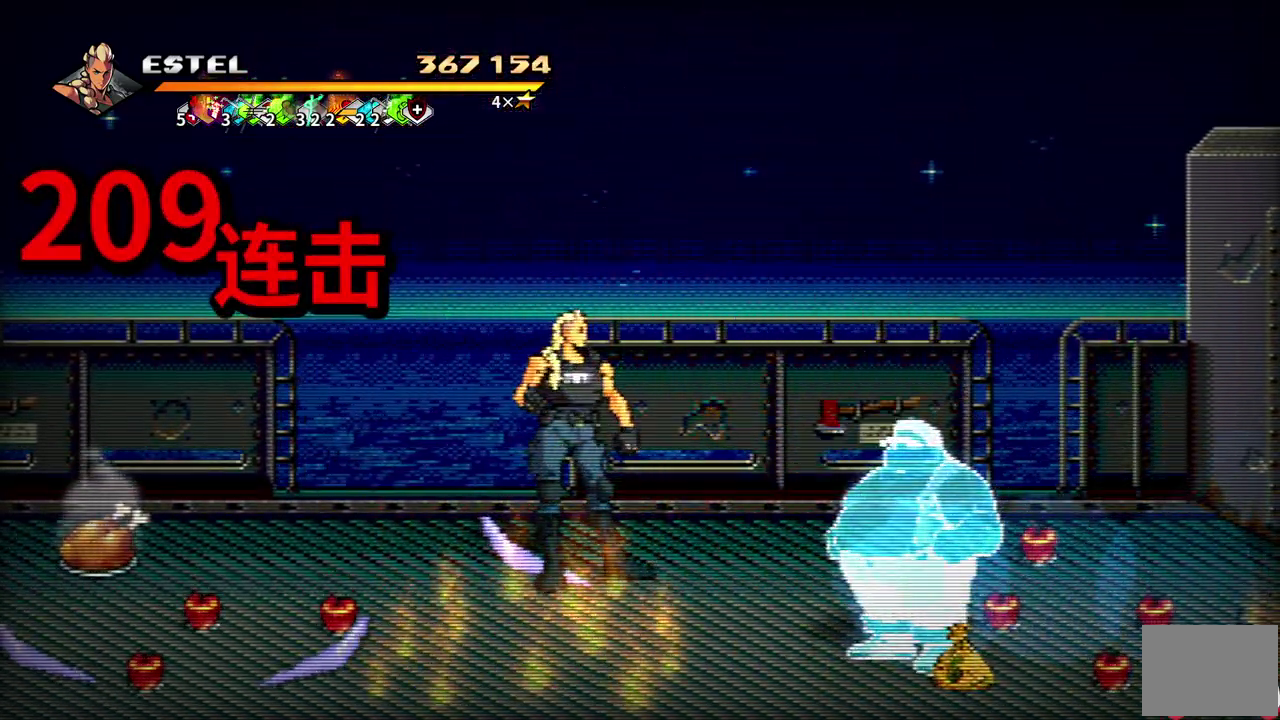
{"buttons": ["DPAD_RIGHT"], "events": [[183, "DPAD_LEFT", "down"], [333, "DPAD_LEFT", "up"], [483, "DPAD_RIGHT", "down"]]}
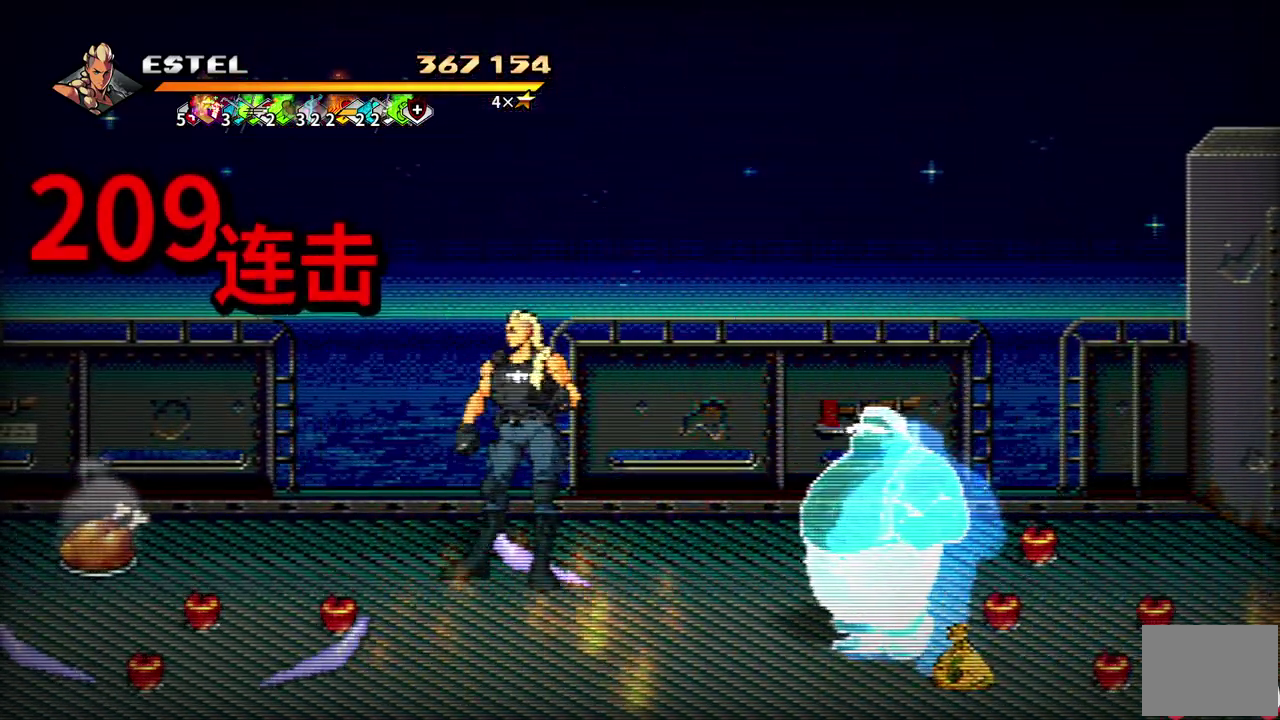
{"buttons": ["DPAD_DOWN"], "events": [[150, "DPAD_RIGHT", "up"], [500, "DPAD_DOWN", "down"]]}
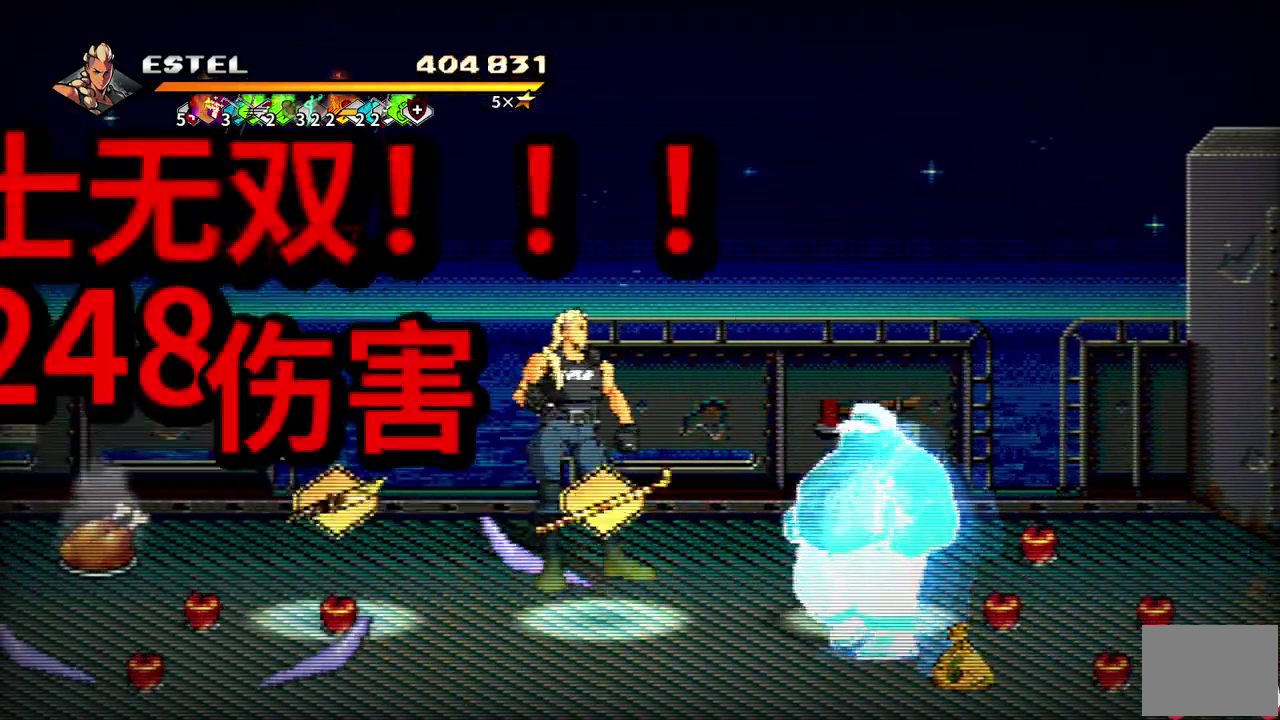
{"buttons": ["DPAD_RIGHT"], "events": [[150, "DPAD_DOWN", "up"], [500, "DPAD_RIGHT", "down"]]}
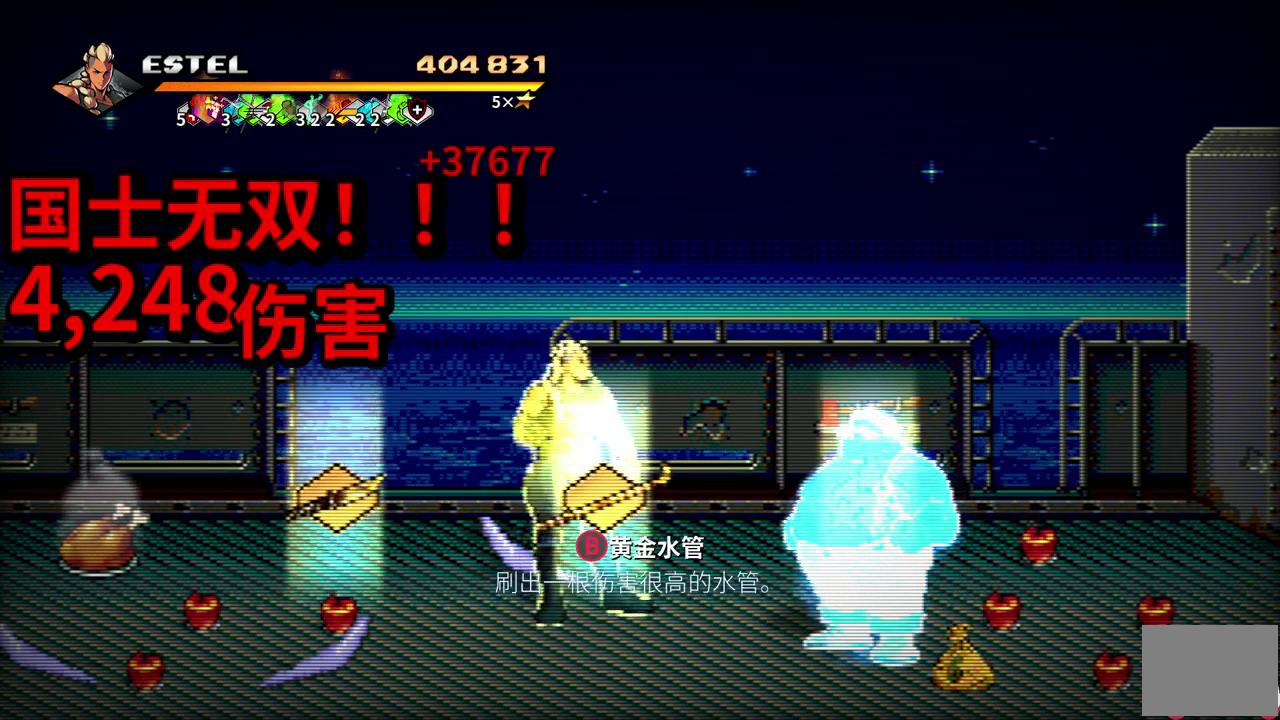
{"buttons": [], "events": [[100, "DPAD_RIGHT", "up"], [117, "CIRCLE", "down"], [233, "CIRCLE", "up"]]}
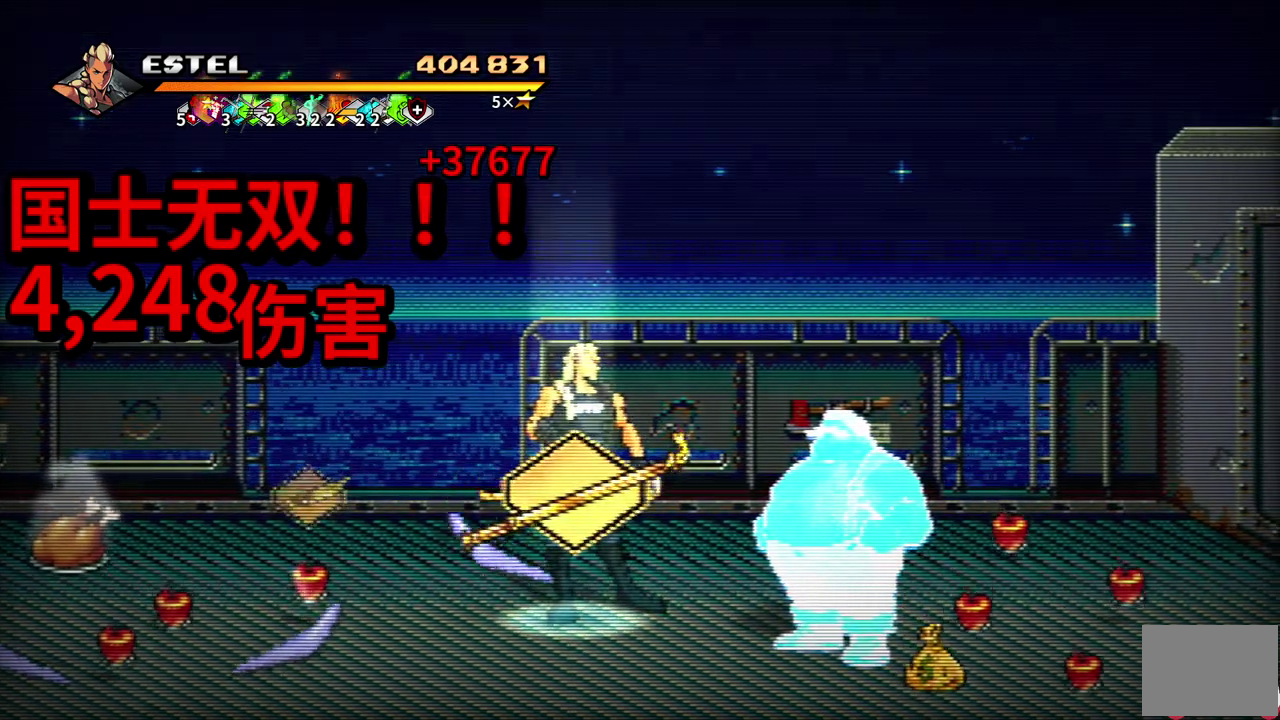
{"buttons": [], "events": []}
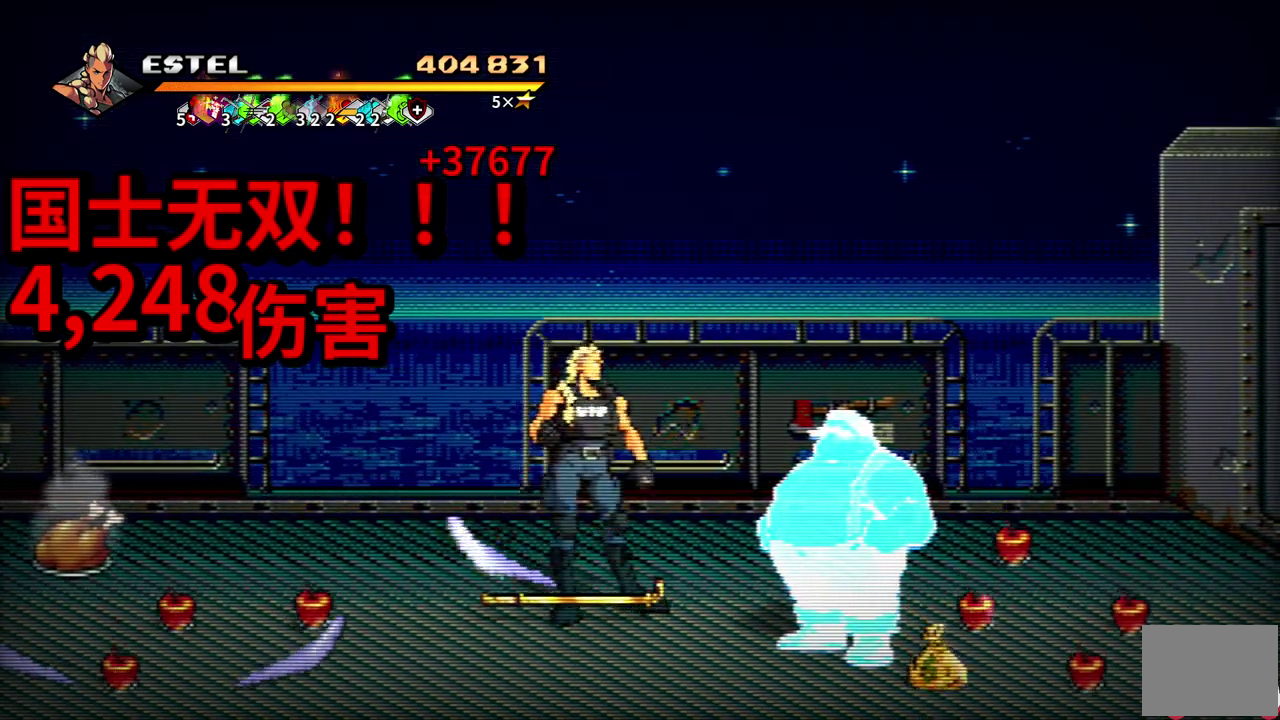
{"buttons": [], "events": []}
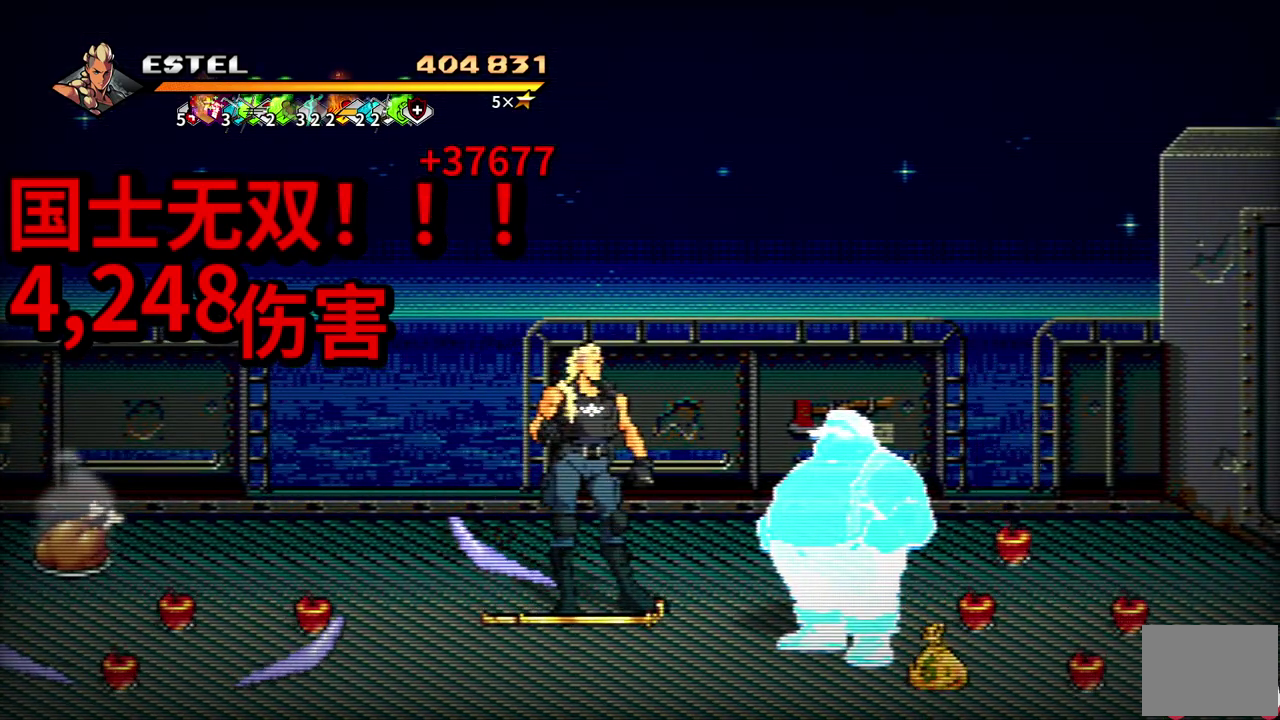
{"buttons": ["DPAD_UP", "DPAD_LEFT"], "events": [[417, "DPAD_LEFT", "down"], [433, "DPAD_UP", "down"]]}
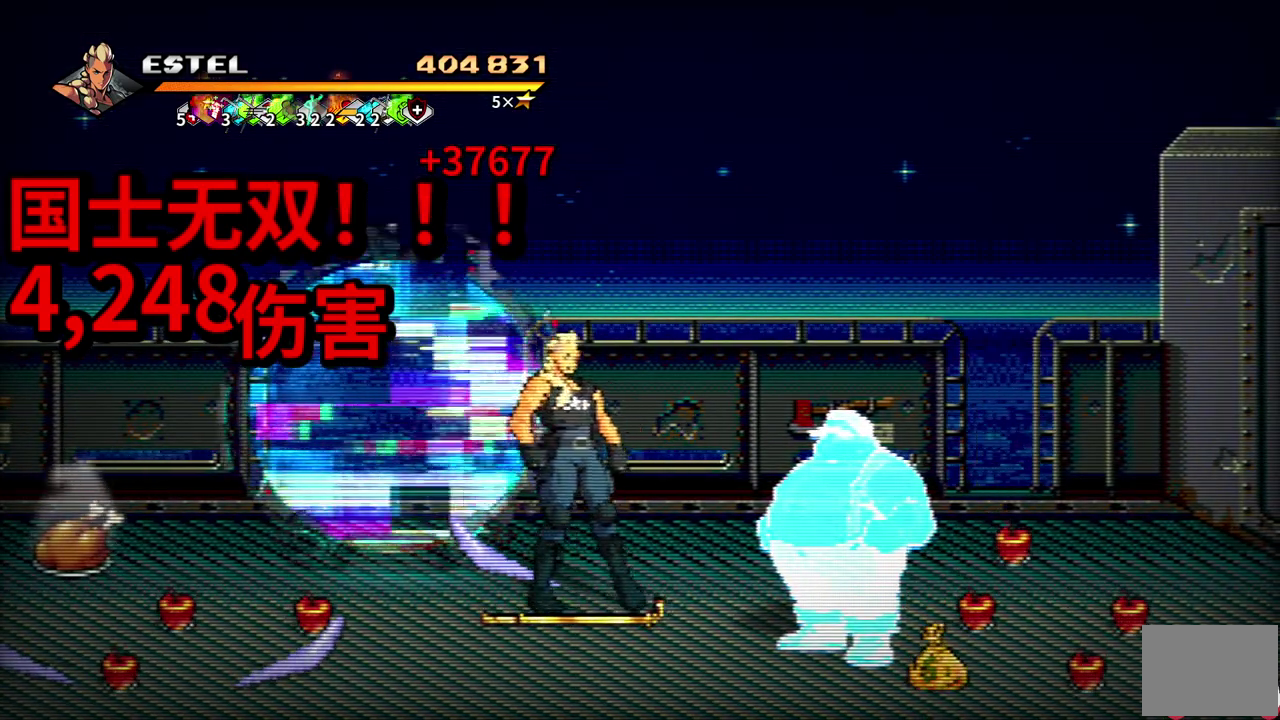
{"buttons": ["DPAD_UP", "DPAD_LEFT"], "events": [[50, "DPAD_UP", "up"], [333, "DPAD_UP", "down"]]}
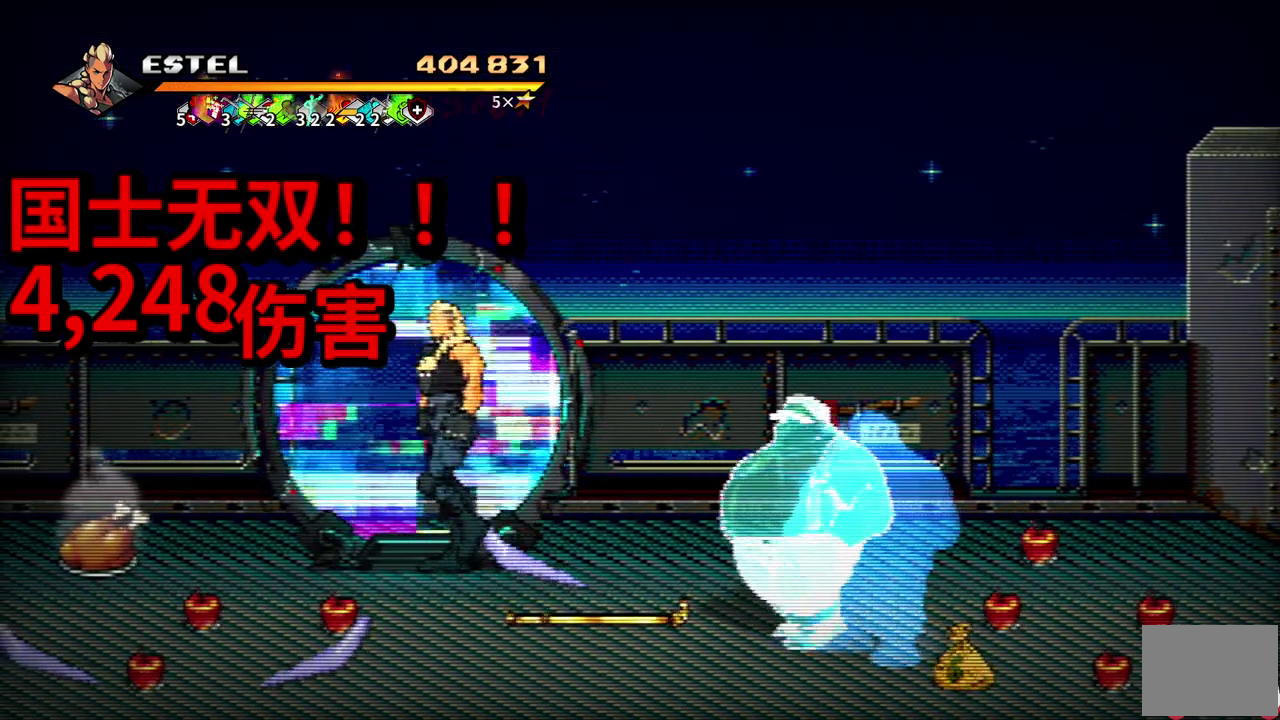
{"buttons": [], "events": [[67, "DPAD_LEFT", "up"], [383, "DPAD_UP", "up"]]}